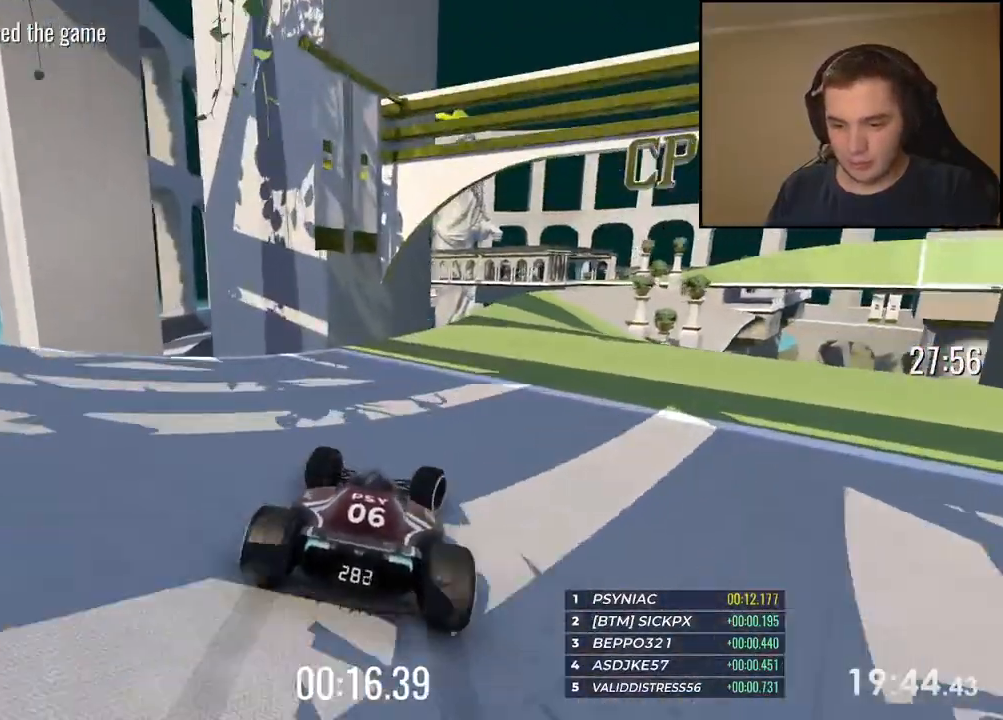
Gameplay with keyboard; each line is a JSON object with the keys held at the frame after it. "events" lists presses ("down") and releases ("up") of "down", "left", "right" and "up" between this image and that frame as [ms after this image, input, new state], when the widget could be followed in between. No other keys are recorded. Mouse input is not recorded.
{"keys": ["up"], "events": [[267, "right", "up"], [384, "right", "down"], [468, "right", "up"]]}
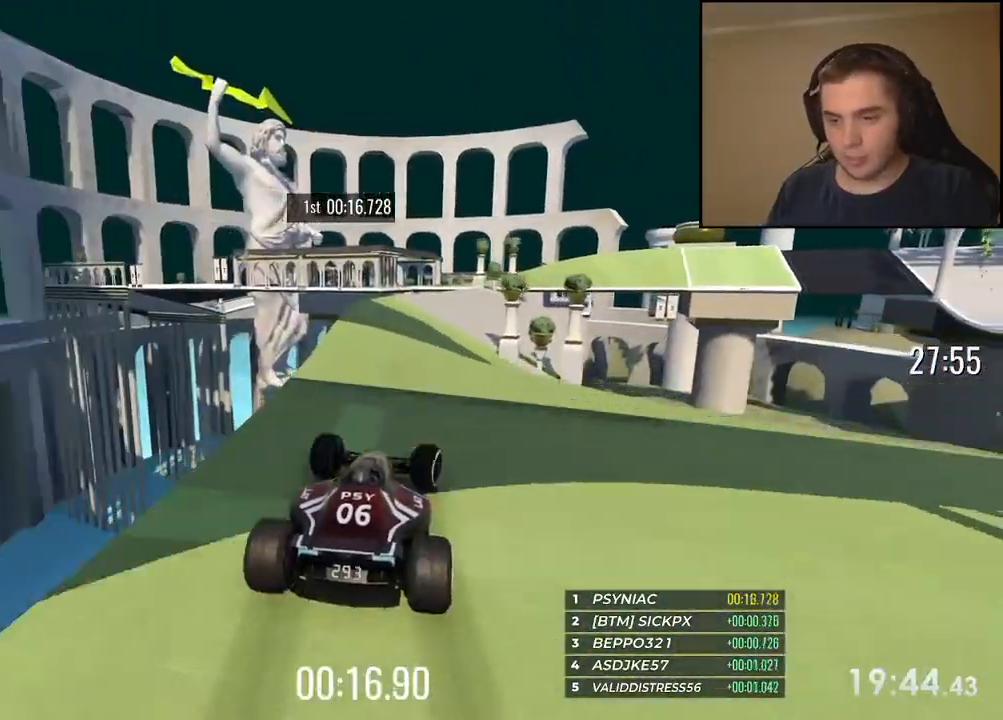
{"keys": ["right", "up"], "events": [[134, "right", "down"], [217, "right", "up"], [484, "right", "down"]]}
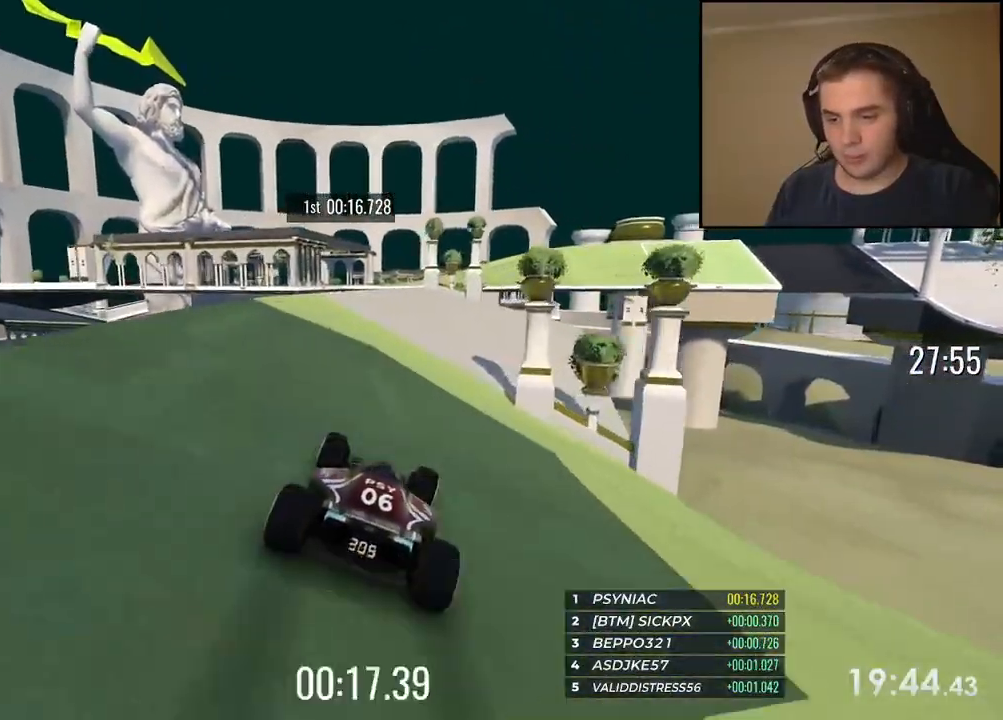
{"keys": ["right", "up"], "events": [[100, "right", "up"], [200, "right", "down"], [334, "right", "up"], [401, "right", "down"]]}
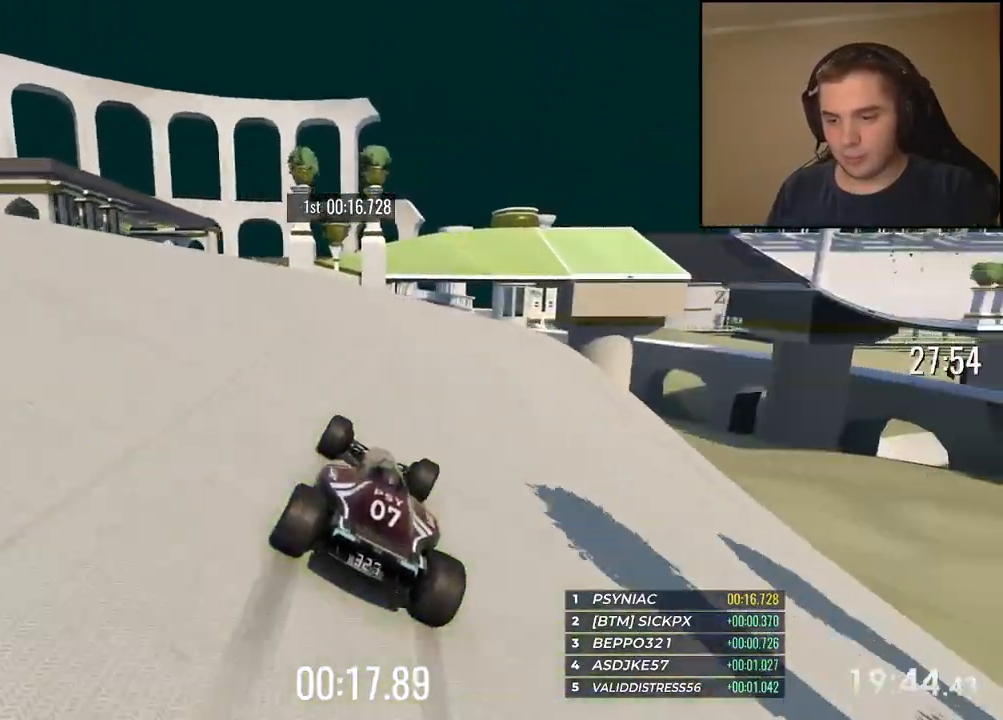
{"keys": ["left", "up"], "events": [[17, "right", "up"], [184, "left", "down"], [267, "left", "up"], [434, "left", "down"]]}
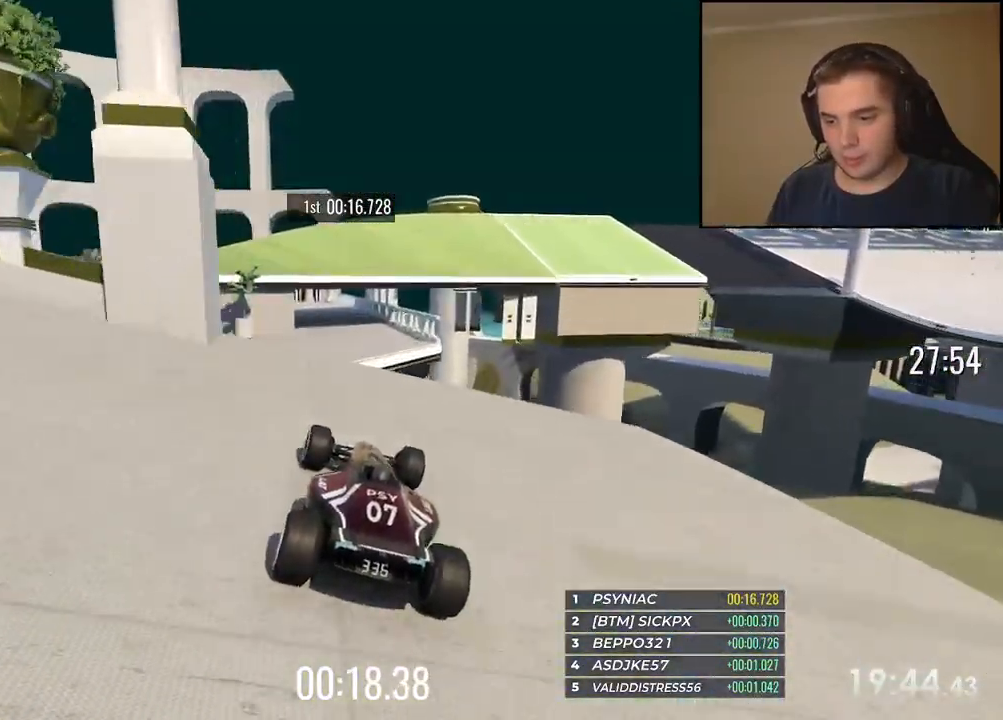
{"keys": ["left", "up"], "events": [[17, "left", "up"], [134, "down", "down"], [184, "down", "up"], [234, "left", "down"], [401, "left", "up"], [501, "left", "down"]]}
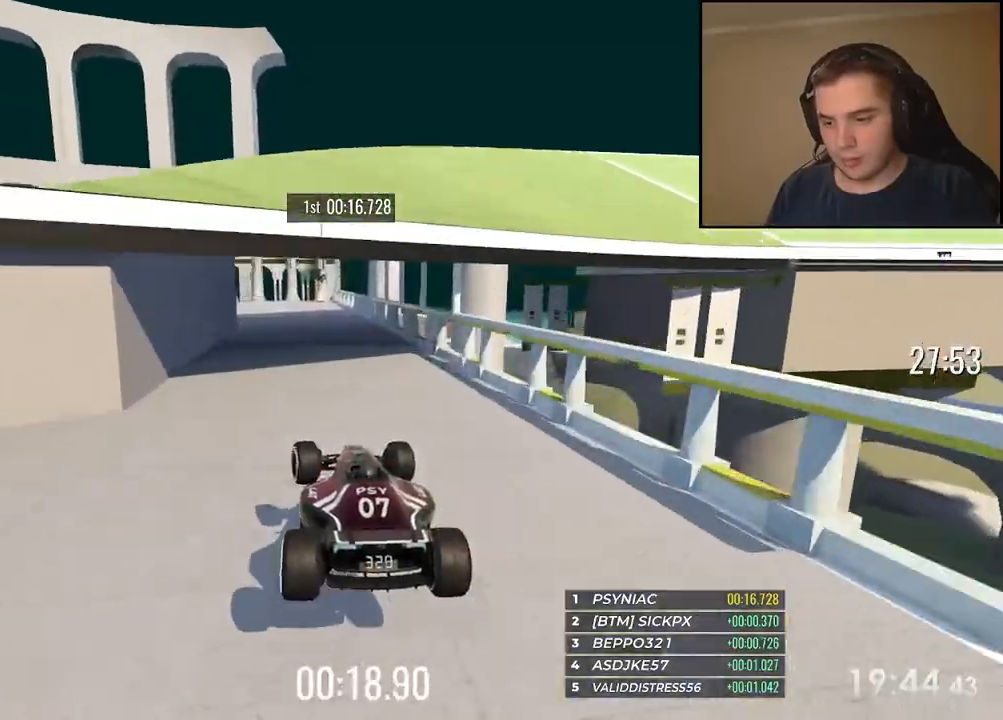
{"keys": ["left", "up"], "events": []}
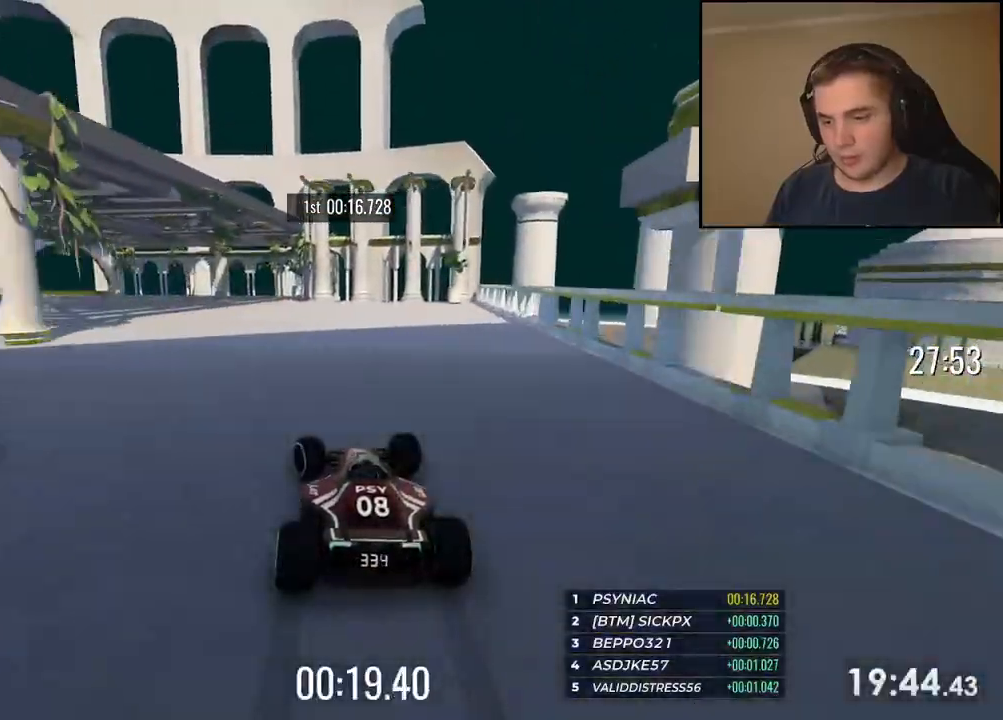
{"keys": ["up"], "events": [[167, "left", "up"], [250, "left", "down"], [484, "left", "up"]]}
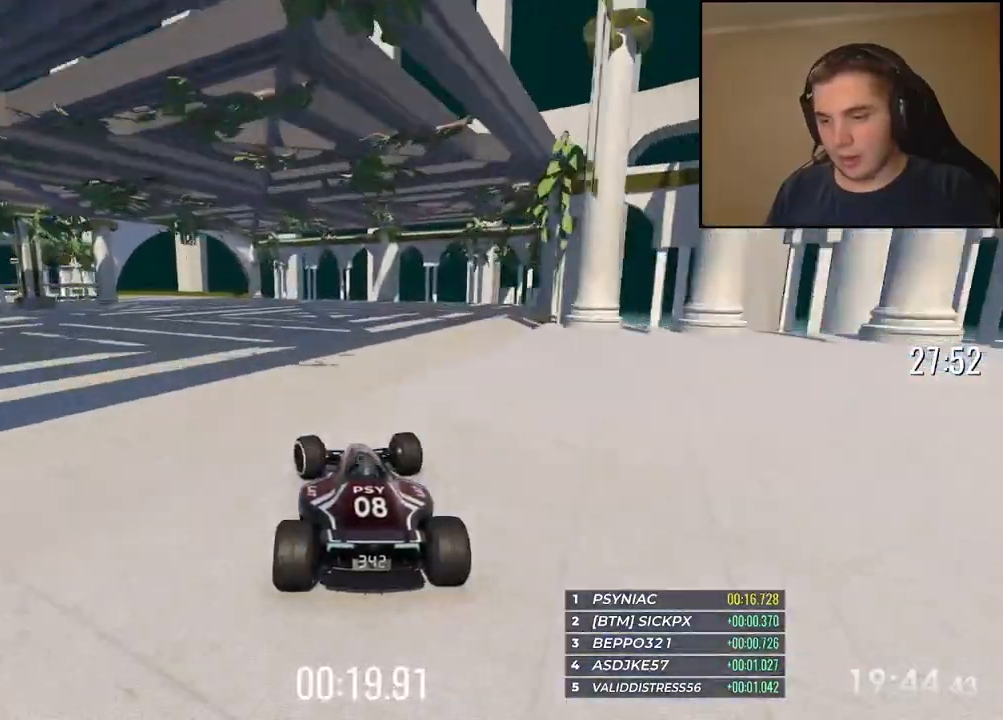
{"keys": ["left", "up"], "events": [[67, "left", "down"], [367, "left", "up"], [451, "left", "down"]]}
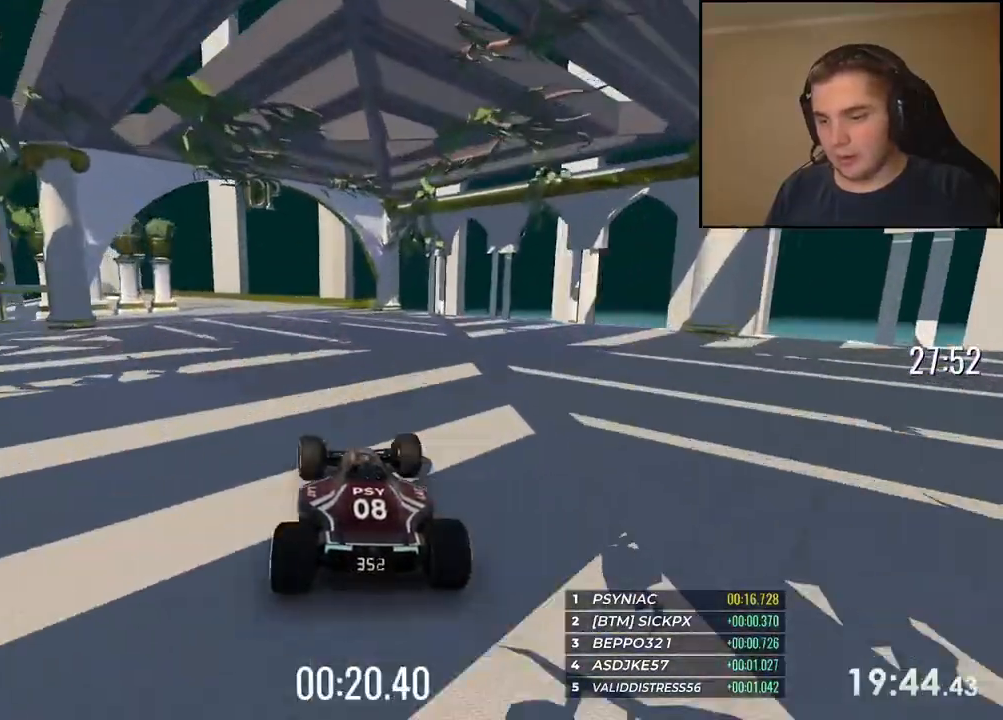
{"keys": ["left", "up"], "events": [[117, "left", "up"], [167, "left", "down"]]}
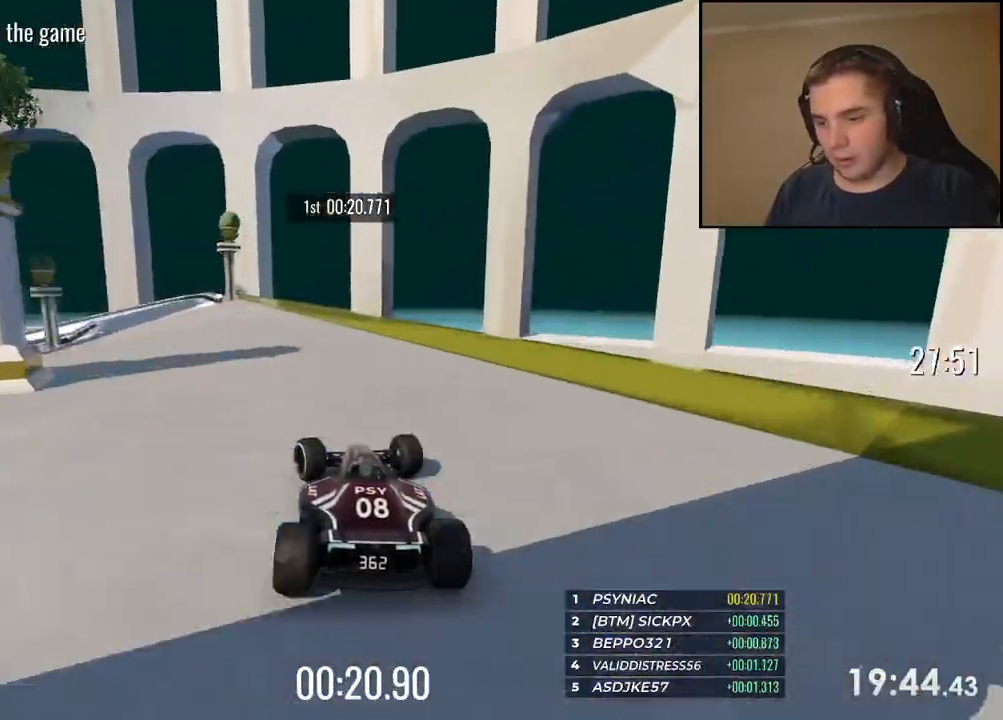
{"keys": ["down", "left", "up"], "events": [[317, "down", "down"]]}
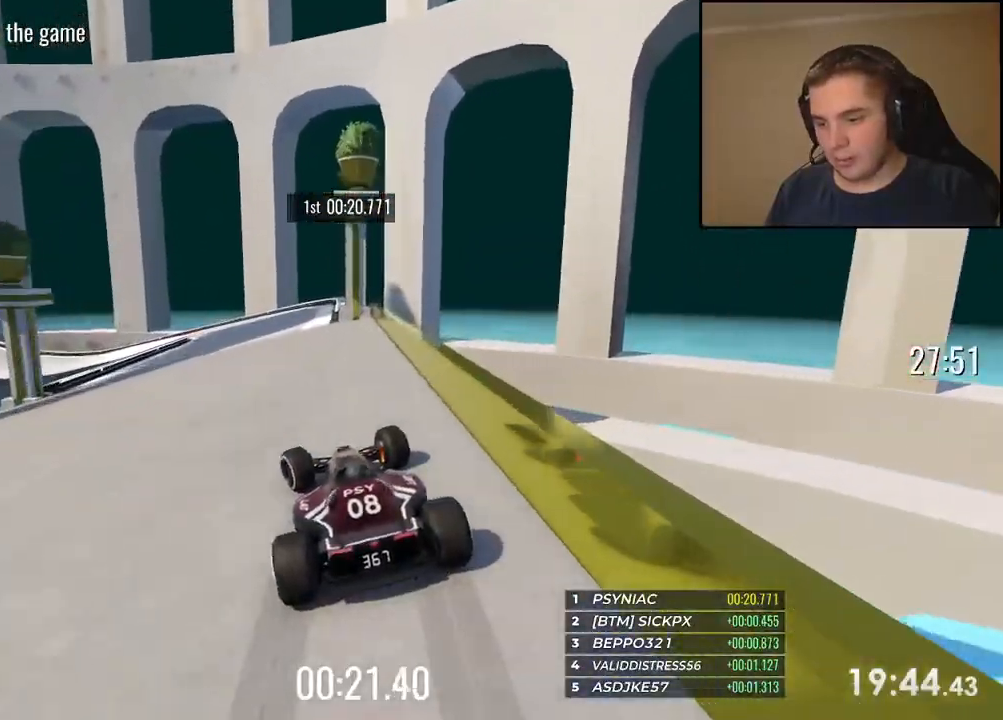
{"keys": ["down", "left", "up"], "events": [[134, "down", "up"], [318, "down", "down"]]}
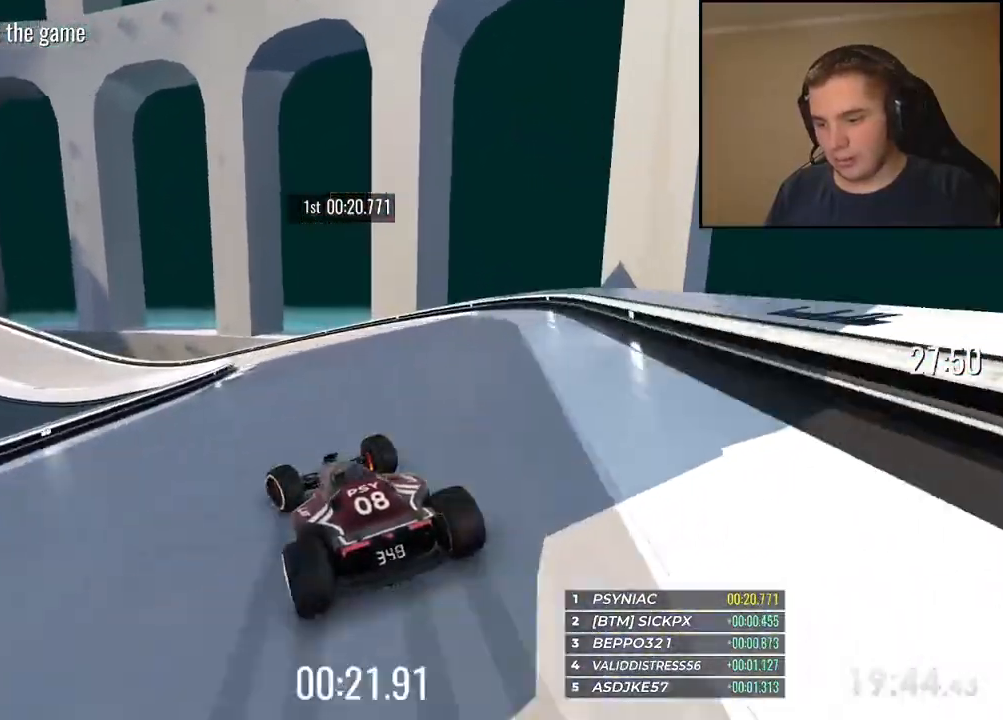
{"keys": ["left", "up"], "events": [[184, "down", "up"]]}
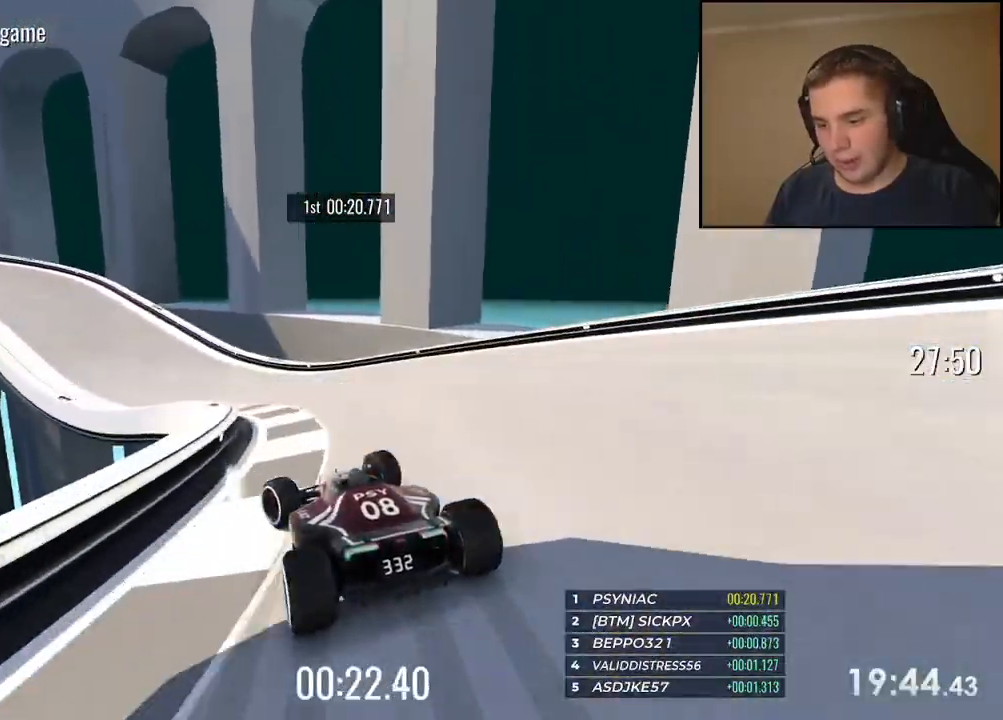
{"keys": ["left"], "events": [[451, "up", "up"]]}
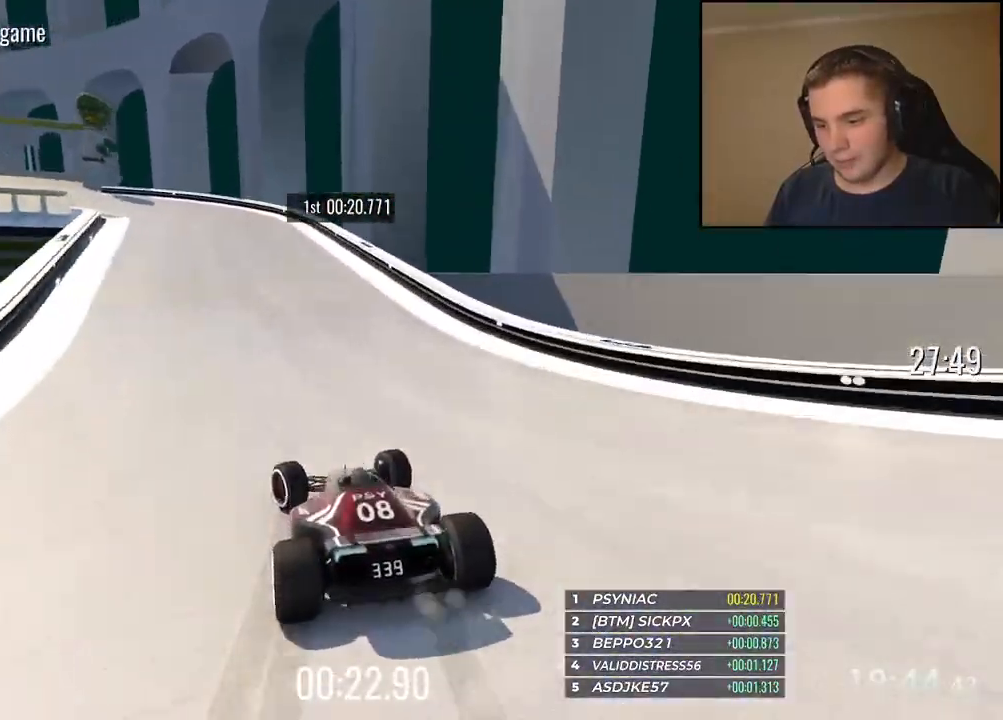
{"keys": ["left", "up"], "events": [[50, "up", "down"]]}
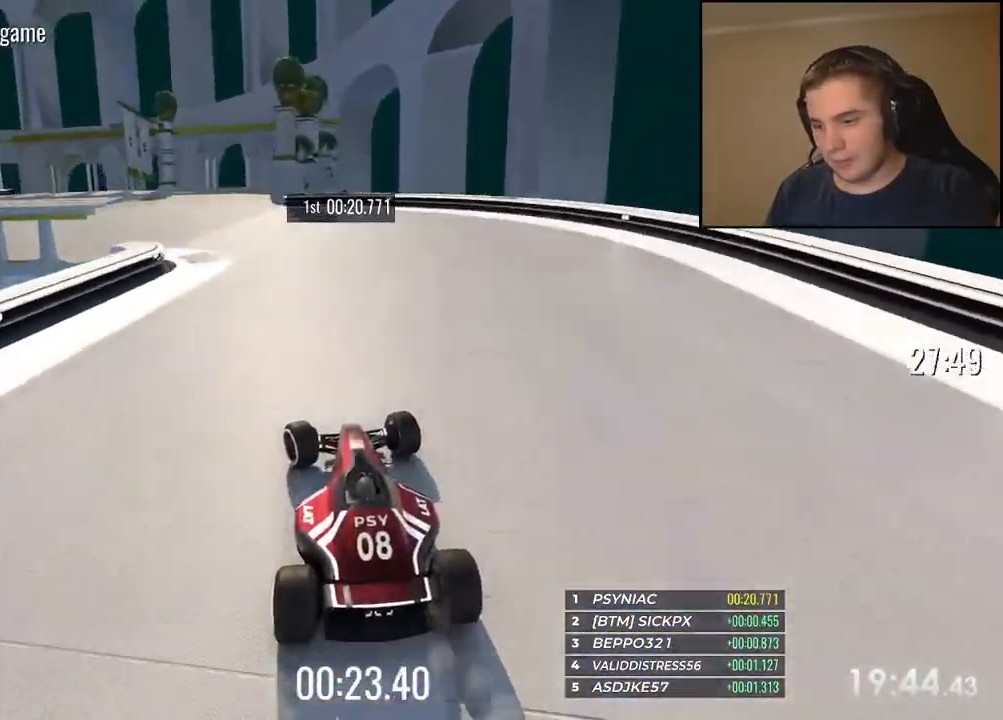
{"keys": ["left", "up"], "events": []}
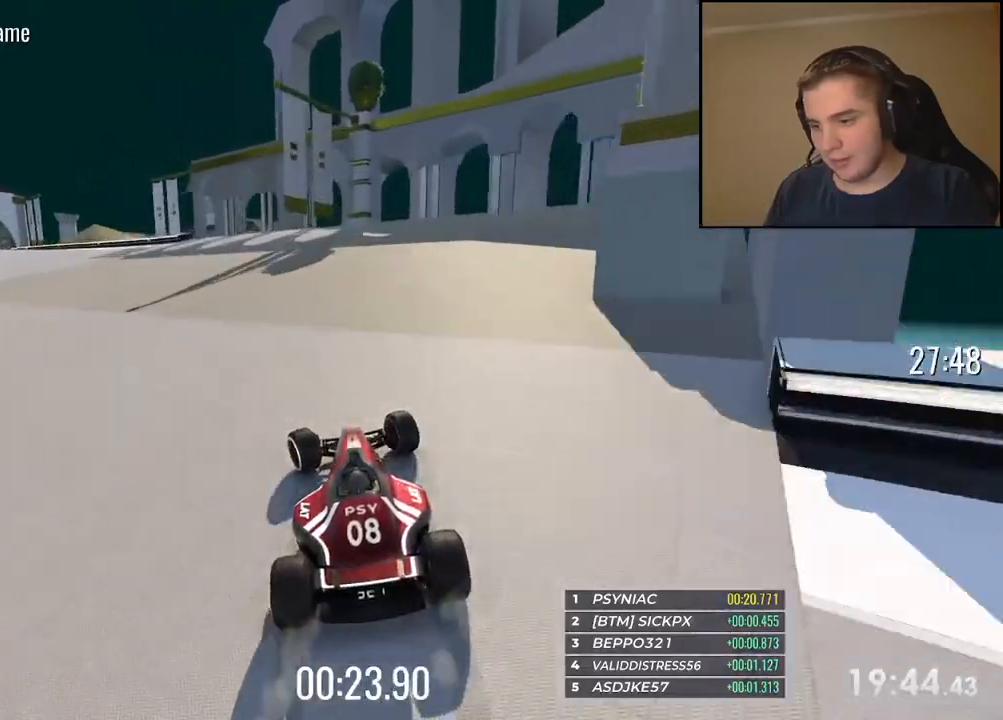
{"keys": ["left", "up"], "events": []}
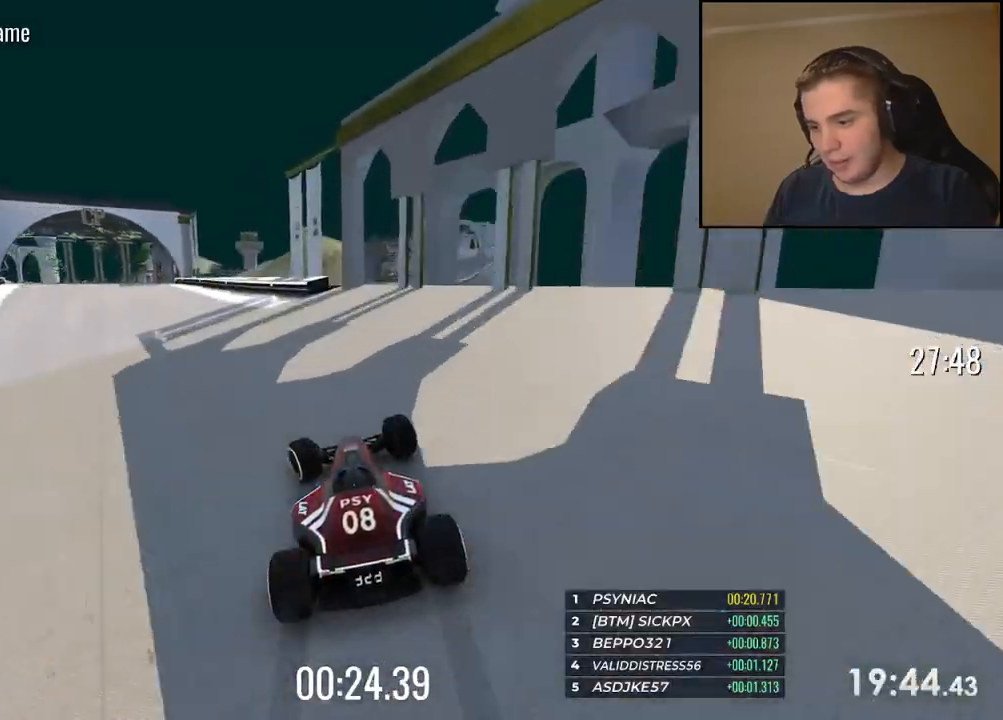
{"keys": ["right", "up"], "events": [[417, "left", "up"], [451, "right", "down"]]}
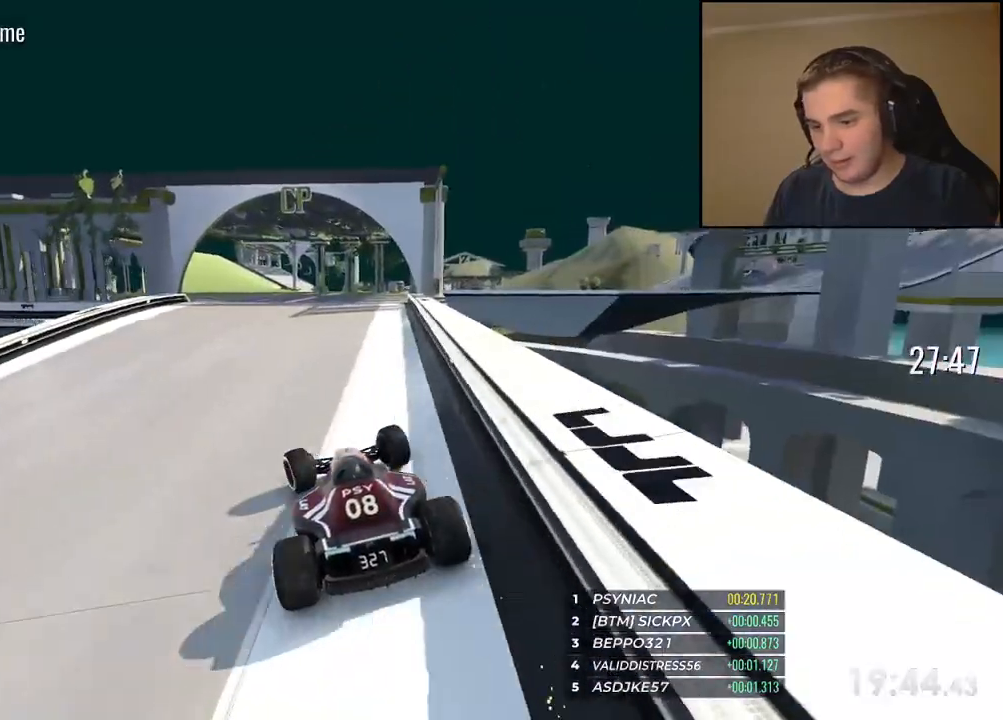
{"keys": [], "events": [[17, "right", "up"], [100, "up", "up"]]}
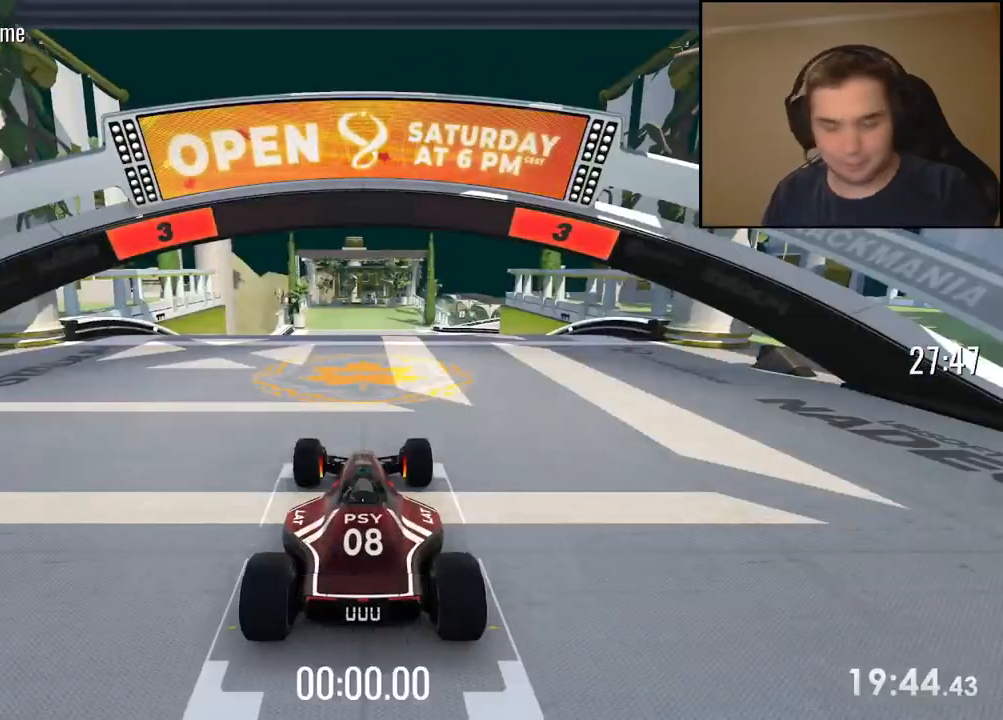
{"keys": [], "events": []}
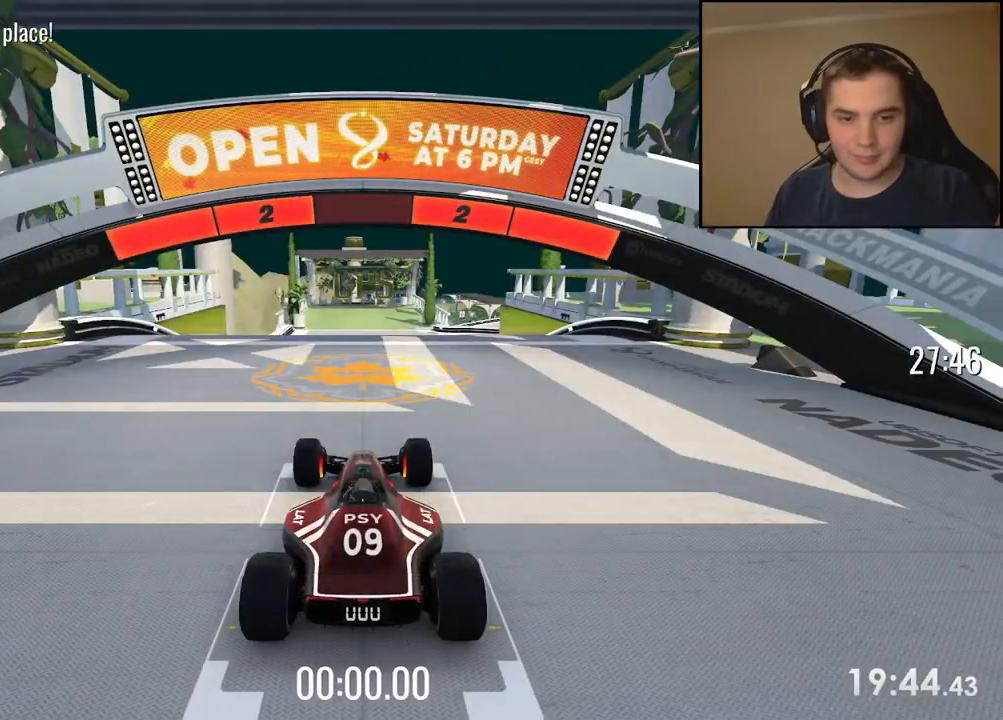
{"keys": [], "events": []}
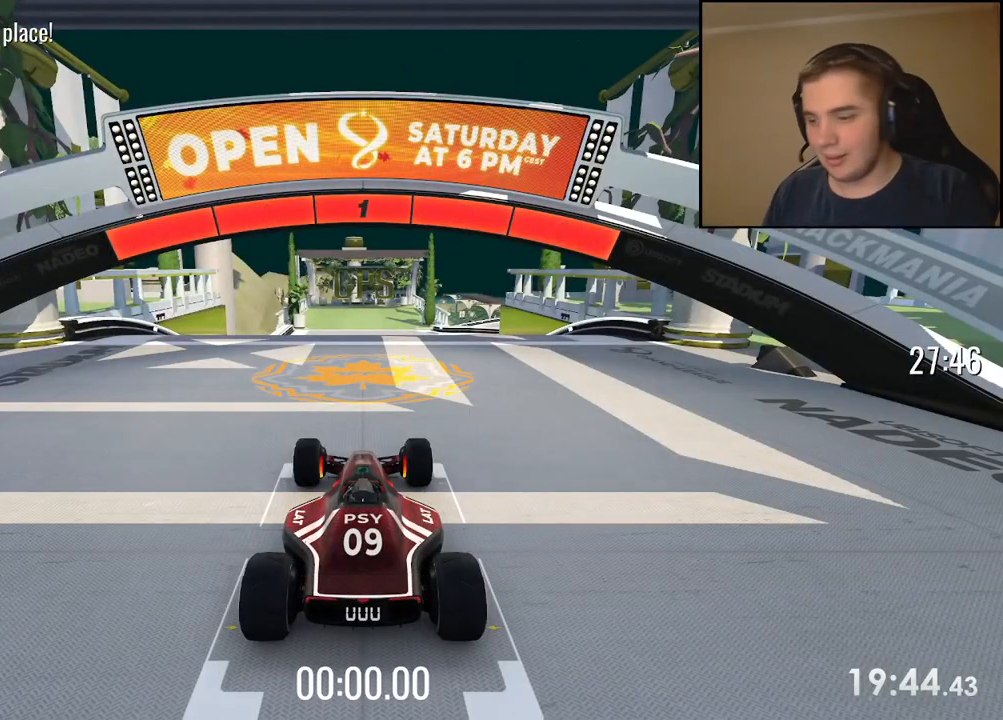
{"keys": ["up"], "events": [[100, "up", "down"]]}
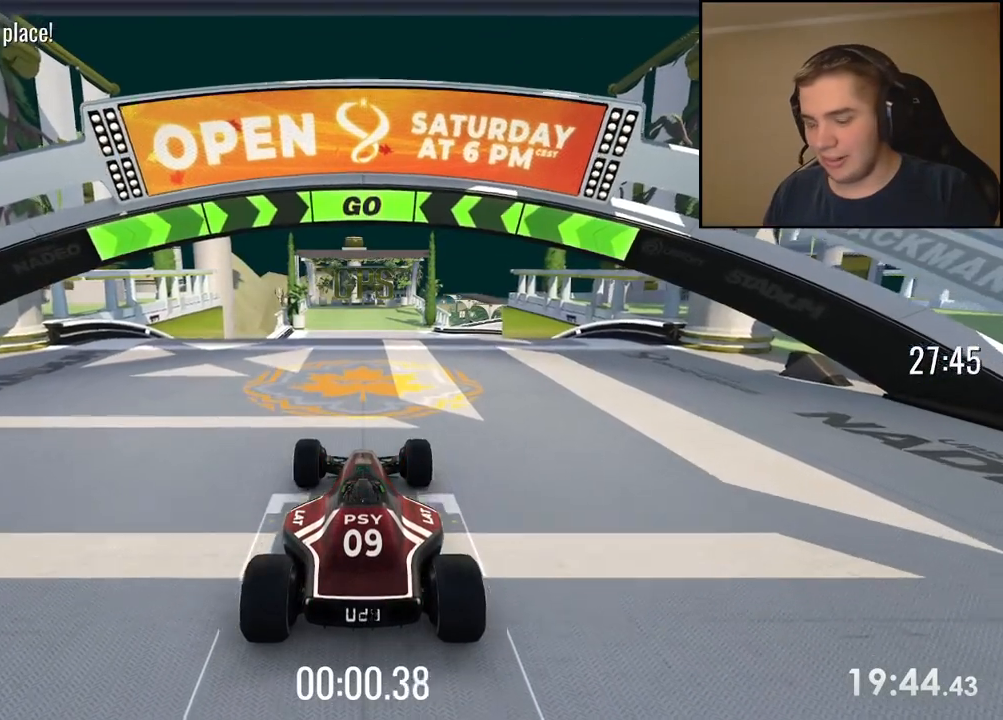
{"keys": ["right", "up"], "events": [[67, "right", "down"], [100, "right", "up"], [484, "right", "down"]]}
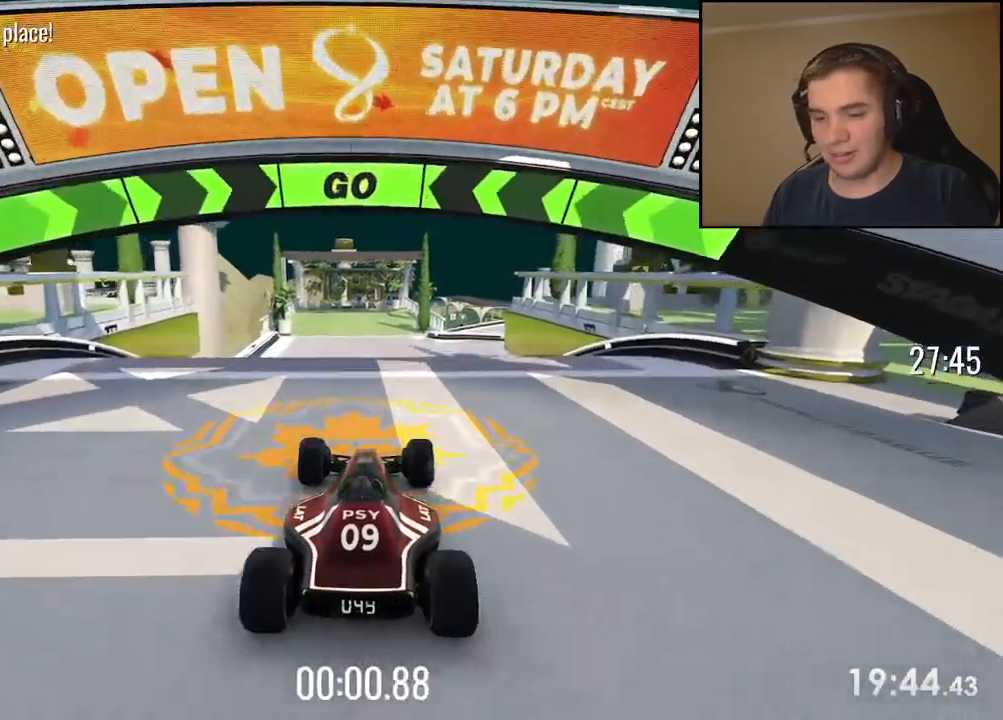
{"keys": ["up"], "events": [[33, "right", "up"]]}
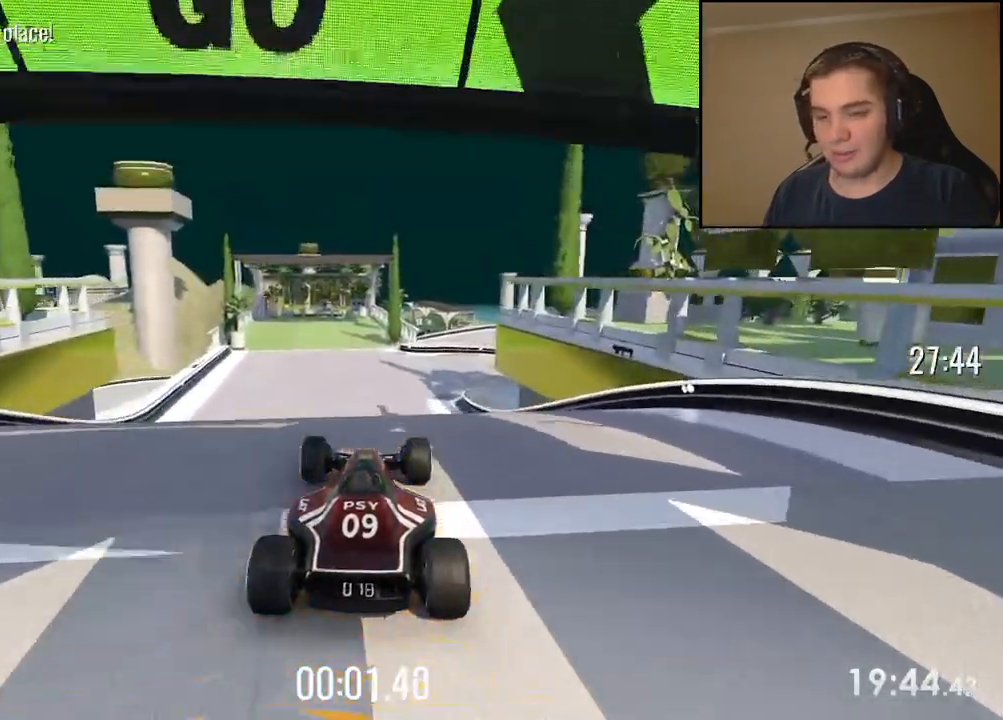
{"keys": ["up"], "events": [[117, "right", "down"], [167, "right", "up"]]}
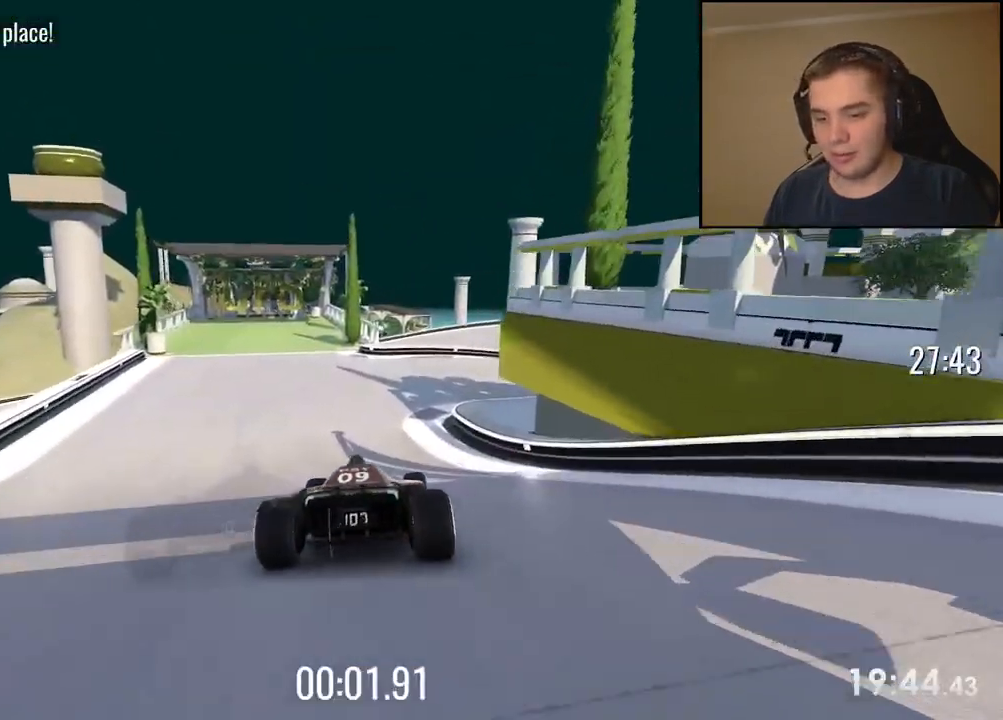
{"keys": ["right", "up"], "events": [[267, "right", "down"]]}
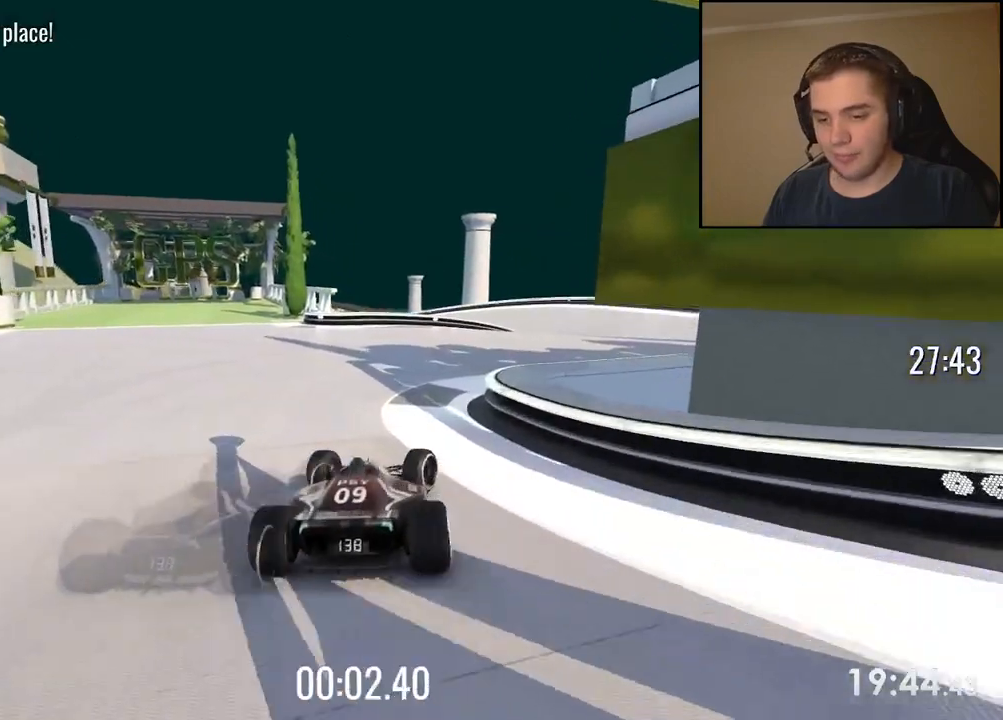
{"keys": ["up"], "events": [[233, "right", "up"]]}
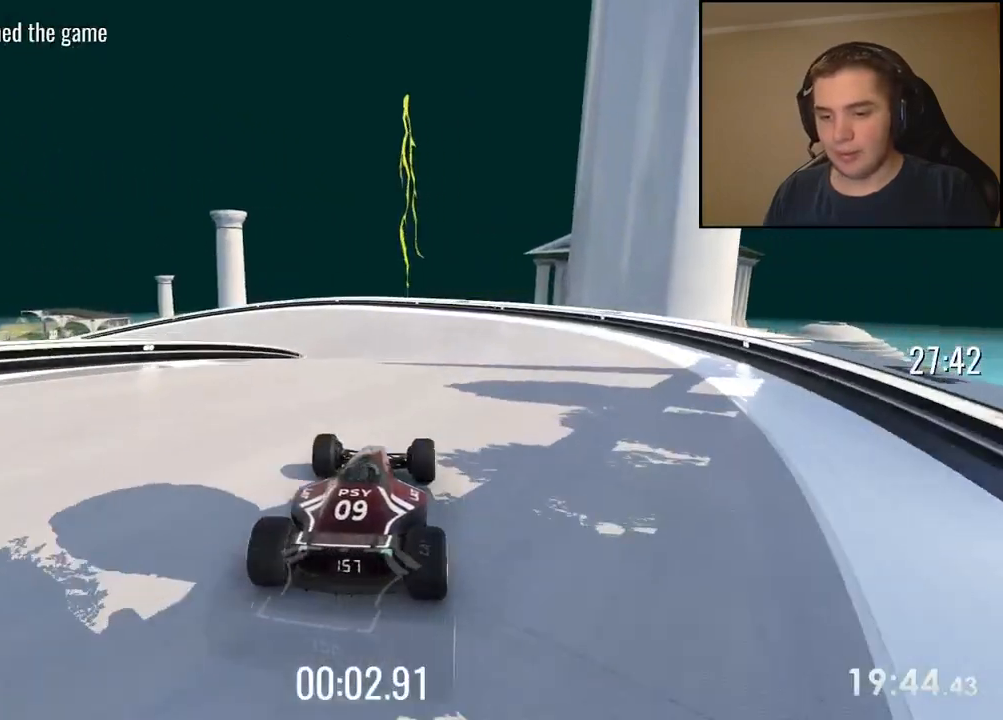
{"keys": ["left", "up"], "events": [[51, "left", "down"], [167, "left", "up"], [351, "left", "down"]]}
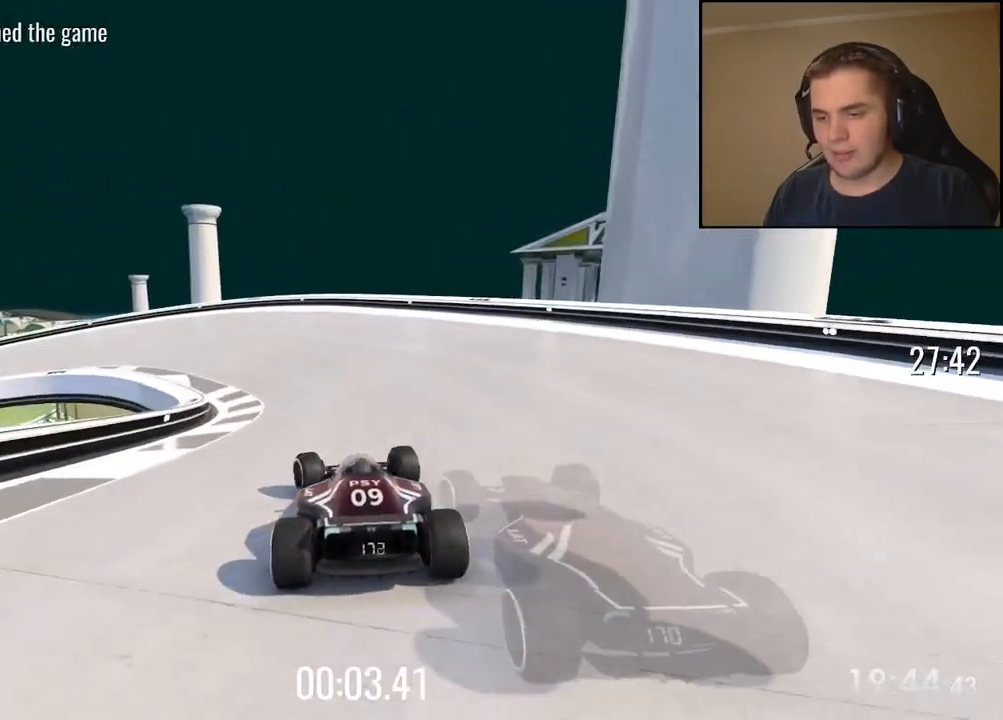
{"keys": ["left", "up"], "events": [[84, "left", "up"], [134, "left", "down"], [418, "left", "up"], [468, "left", "down"]]}
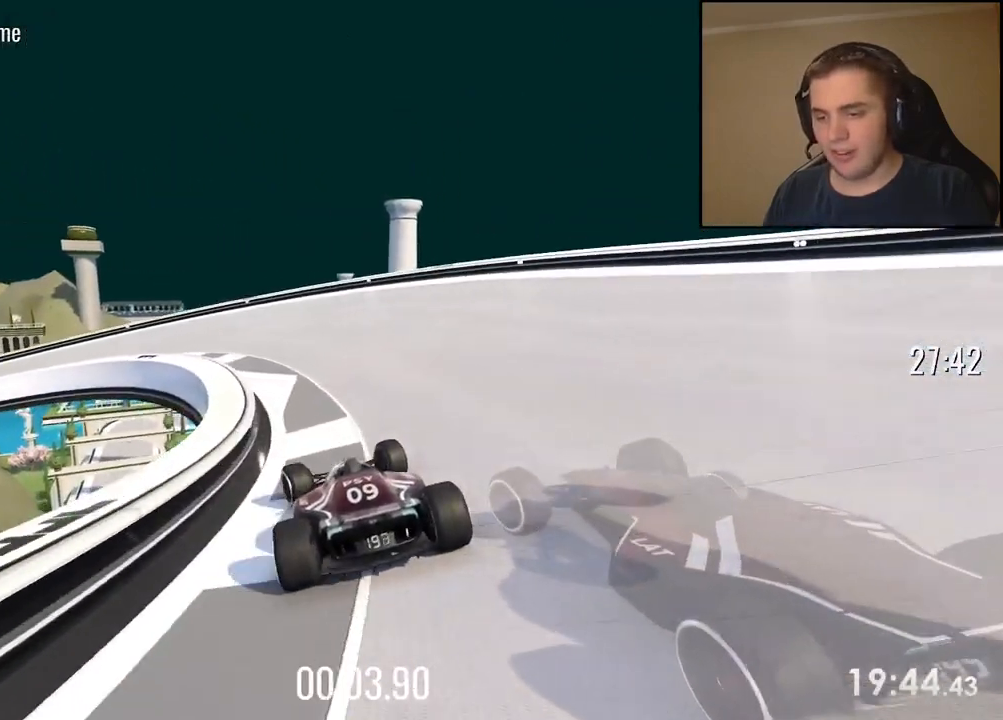
{"keys": [], "events": [[251, "left", "up"], [251, "up", "up"]]}